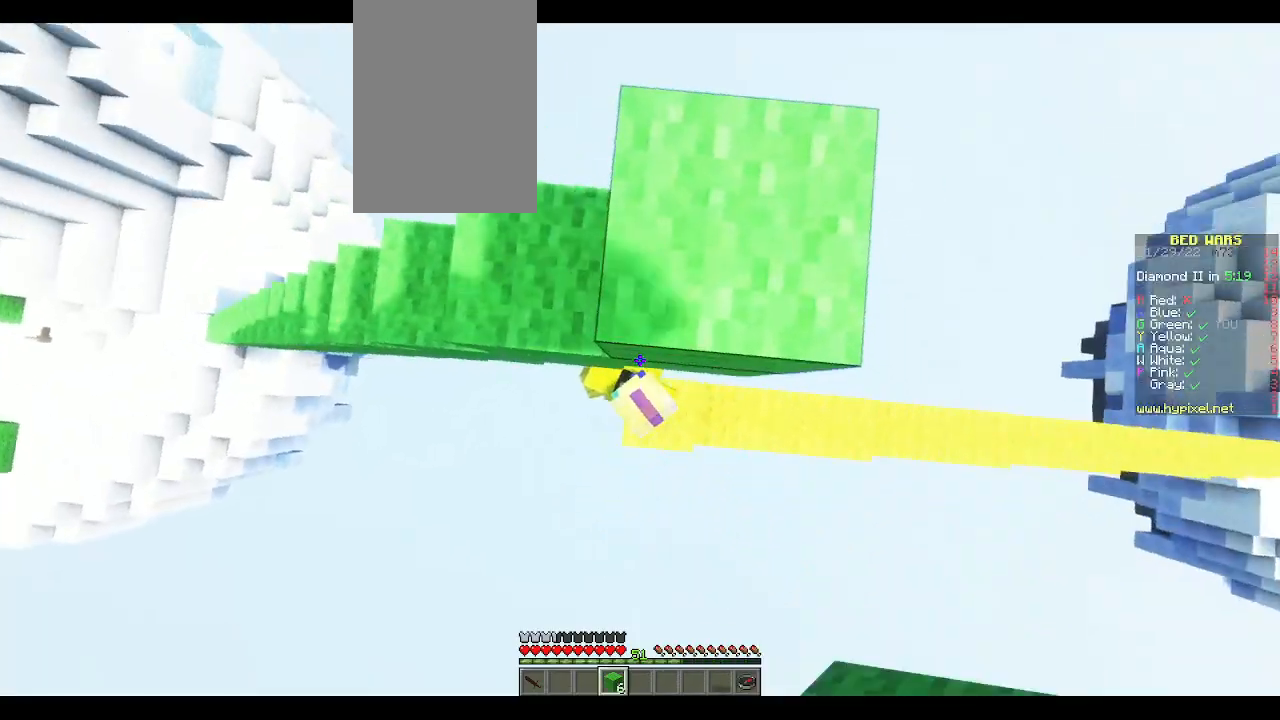
Gameplay with keyboard and mouse; each line is a JSON object with the keys and mouse buttons held at the frame after it. "events" lists presses ("down") and releases ("up") of "a", "d", "s", "space", "w", "mouse_left" and "mouse_right" between this image and that frame as [ms after this image, input, new state], when the widget could be followed in between. "mouse_left", "mouse_right" = the "left", "right" buttons of the "mouse" list. No other keys are recorded. Fast repeated clicks can show as one long hold. Mouse movement is not recorded.
{"keys": [], "mouse": [], "events": [[17, "mouse_right", "down"], [17, "space", "up"], [33, "mouse_right", "up"], [333, "d", "down"], [350, "a", "up"], [450, "w", "up"], [500, "d", "up"]]}
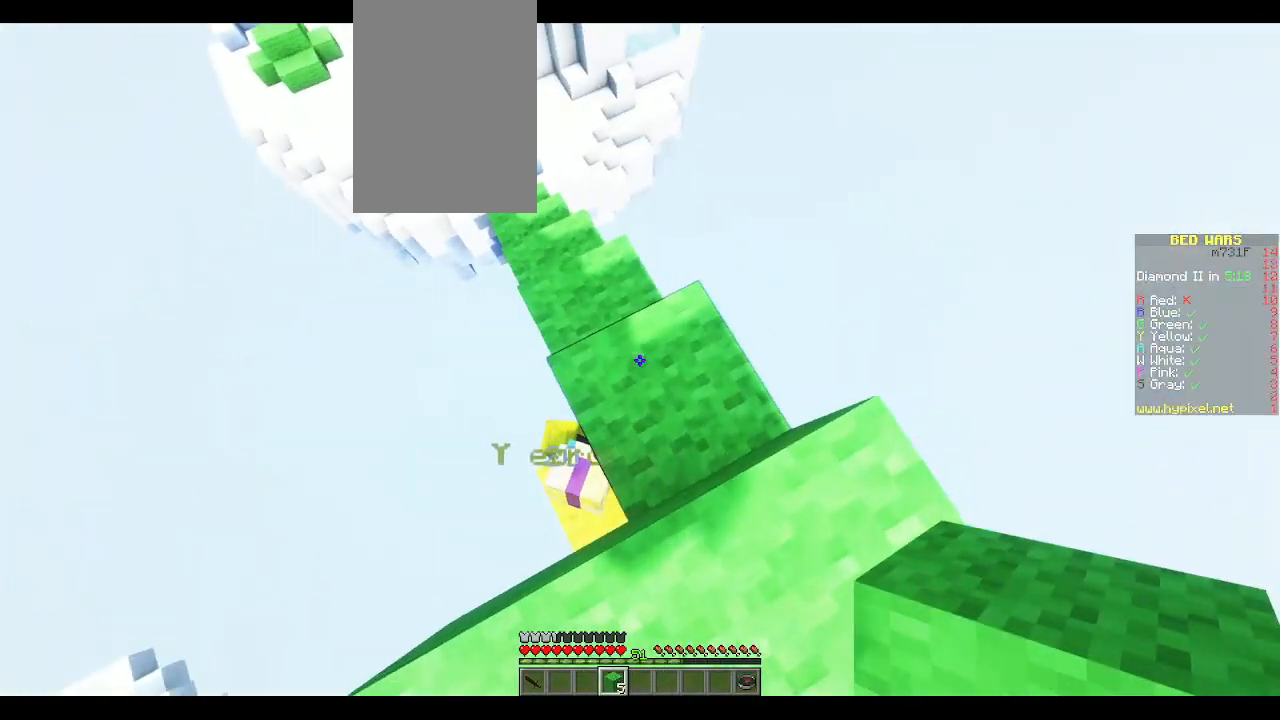
{"keys": ["d", "w"], "mouse": [], "events": [[200, "w", "down"], [450, "d", "down"]]}
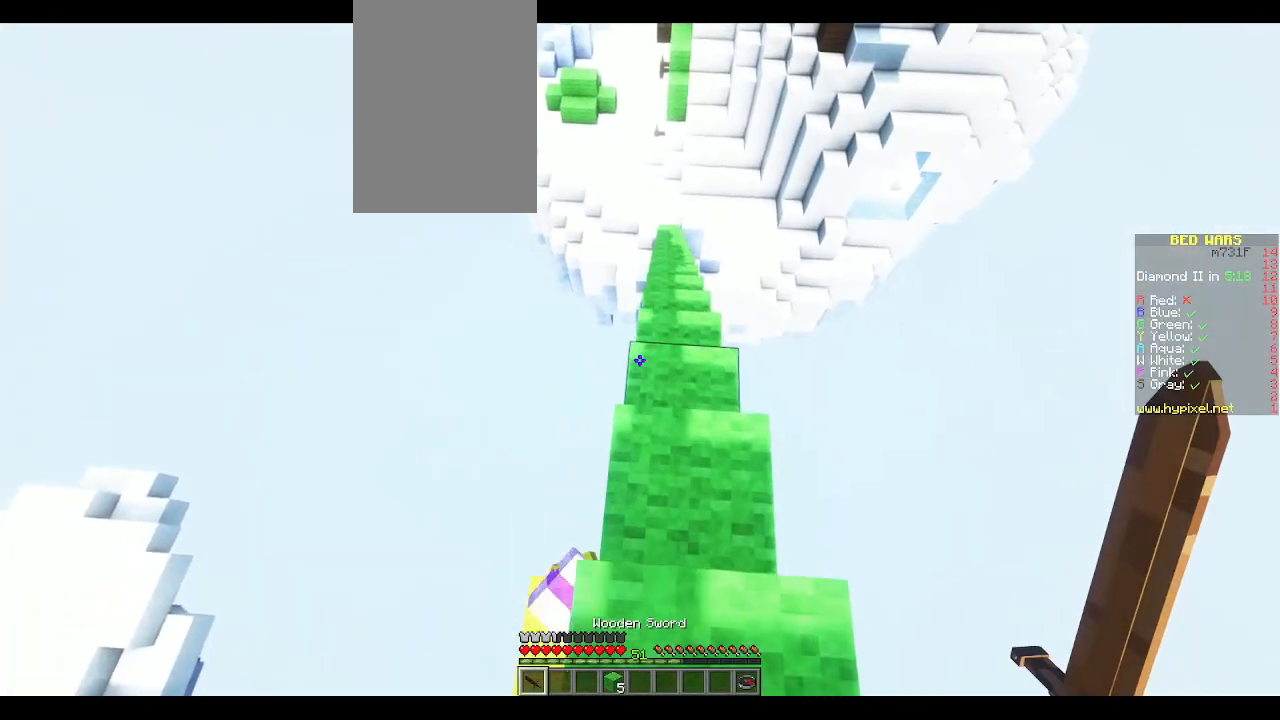
{"keys": ["w"], "mouse": [], "events": [[333, "w", "up"], [383, "d", "up"], [500, "w", "down"]]}
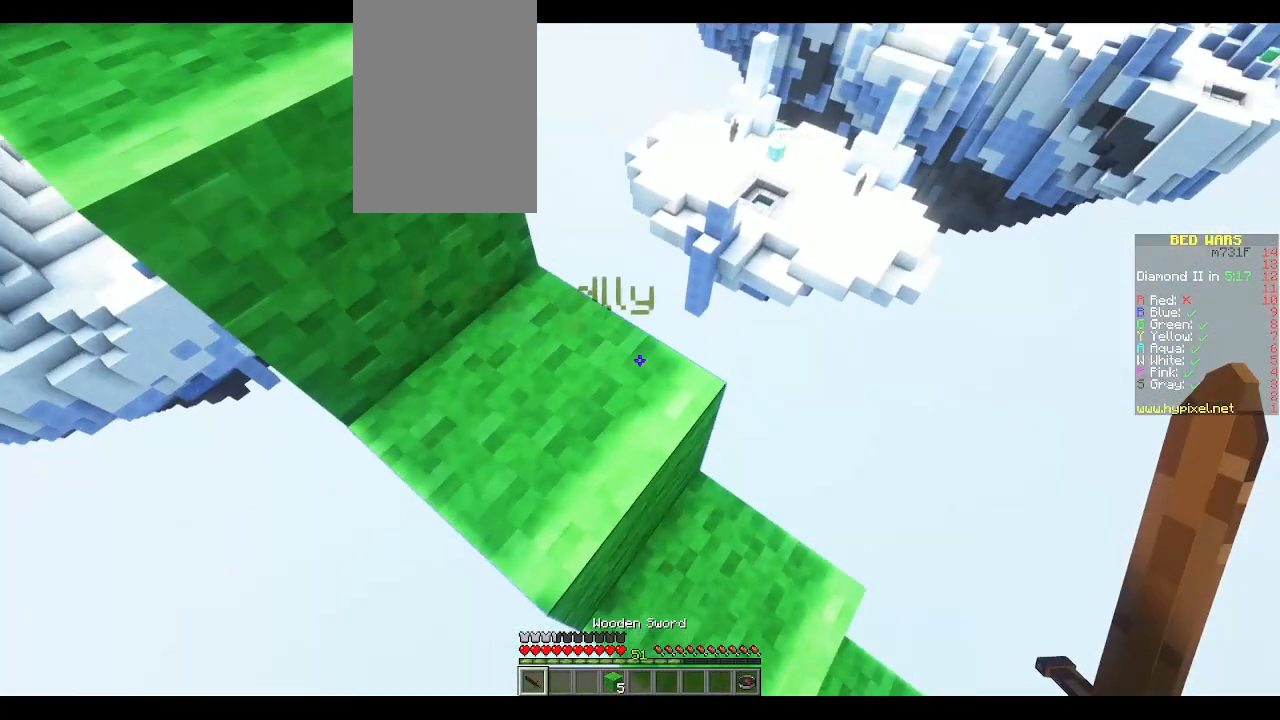
{"keys": [], "mouse": [], "events": [[117, "d", "down"], [250, "mouse_left", "down"], [283, "mouse_left", "up"], [300, "d", "up"], [333, "mouse_left", "down"], [367, "mouse_left", "up"], [367, "w", "up"]]}
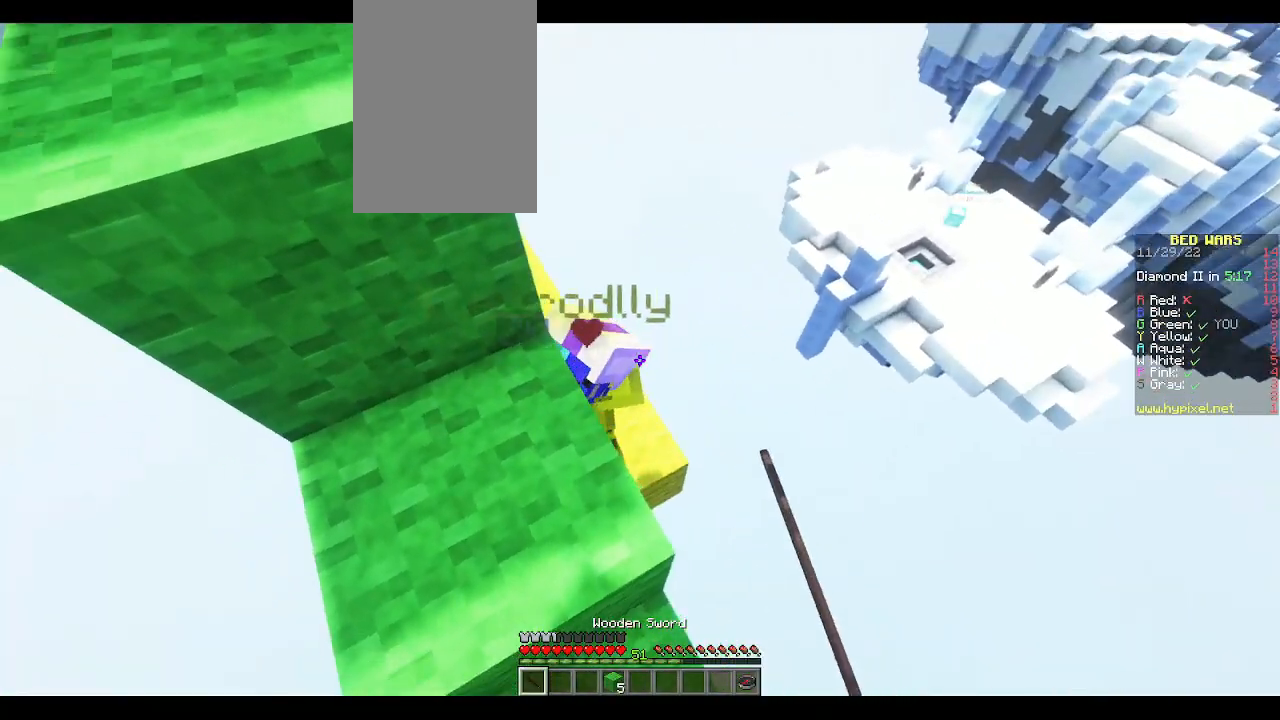
{"keys": ["a", "w"], "mouse": ["left"], "events": [[67, "a", "down"], [67, "mouse_left", "down"], [183, "mouse_left", "up"], [183, "w", "down"], [217, "a", "up"], [233, "mouse_left", "down"], [350, "mouse_left", "up"], [383, "mouse_left", "down"], [417, "a", "down"]]}
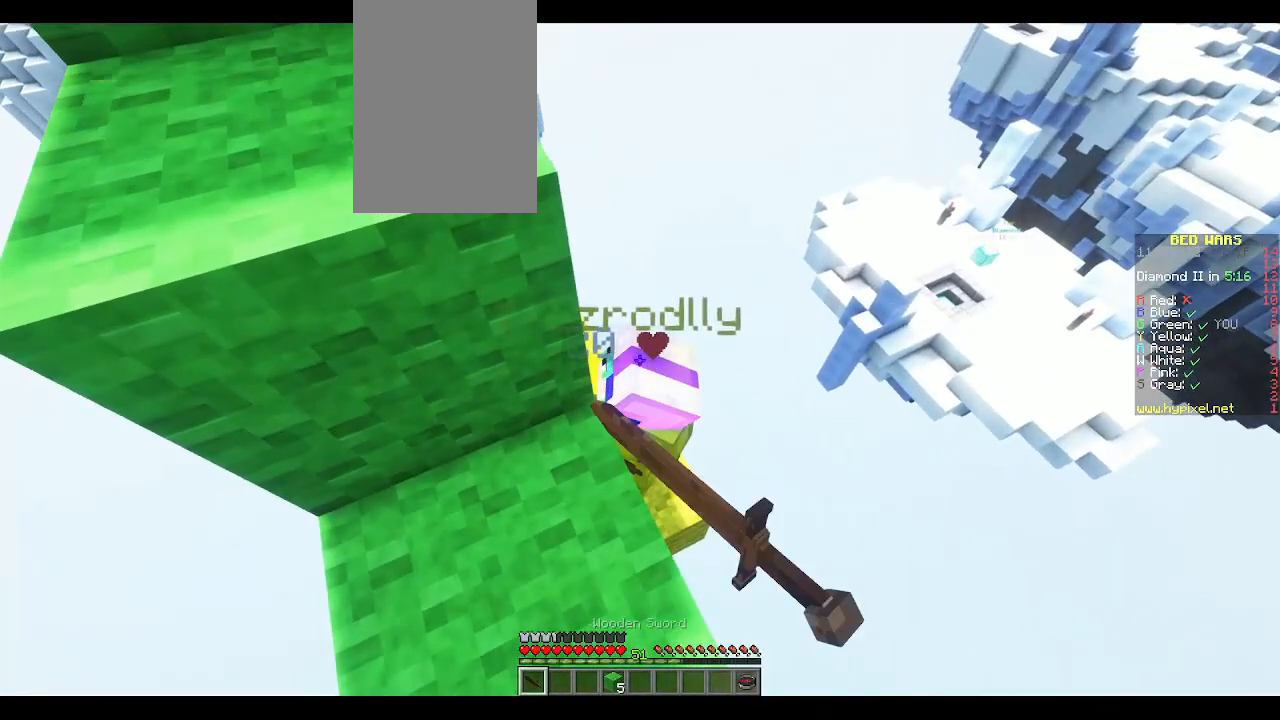
{"keys": ["d"], "mouse": ["left"], "events": [[167, "a", "up"], [383, "w", "up"], [450, "d", "down"]]}
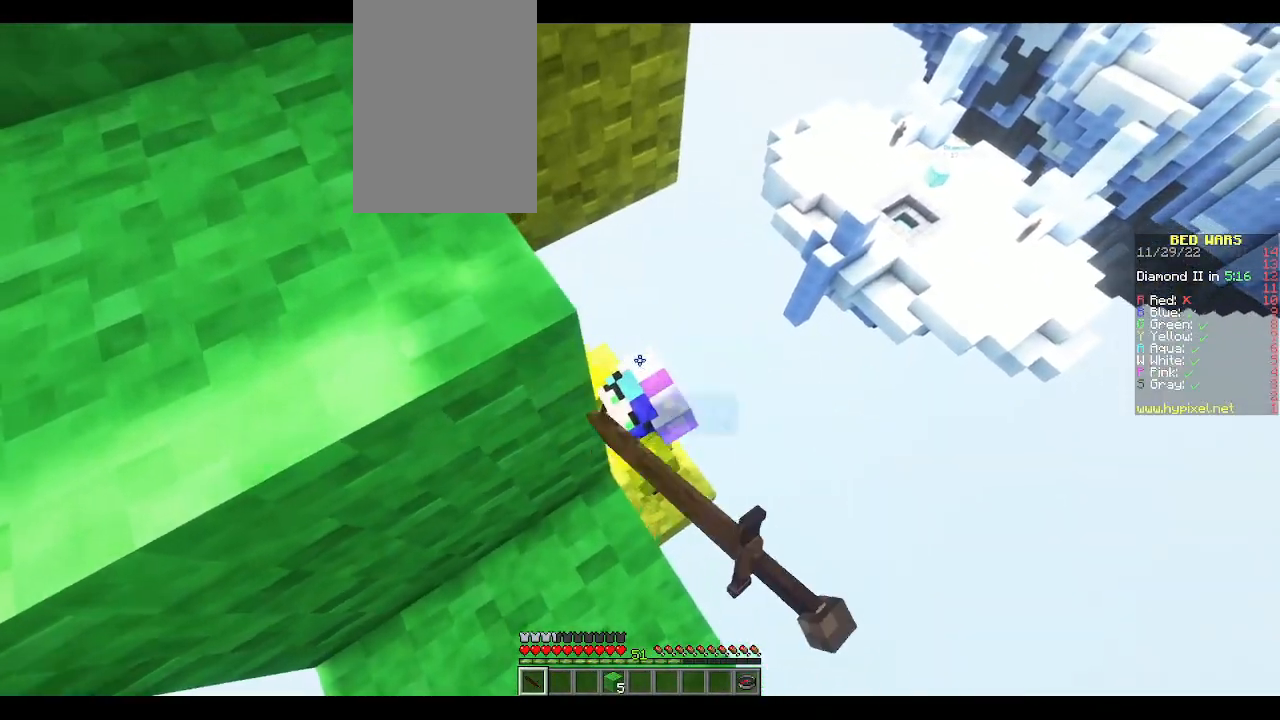
{"keys": ["s"], "mouse": [], "events": [[83, "s", "down"], [100, "d", "up"], [183, "s", "up"], [350, "s", "down"], [483, "mouse_left", "up"]]}
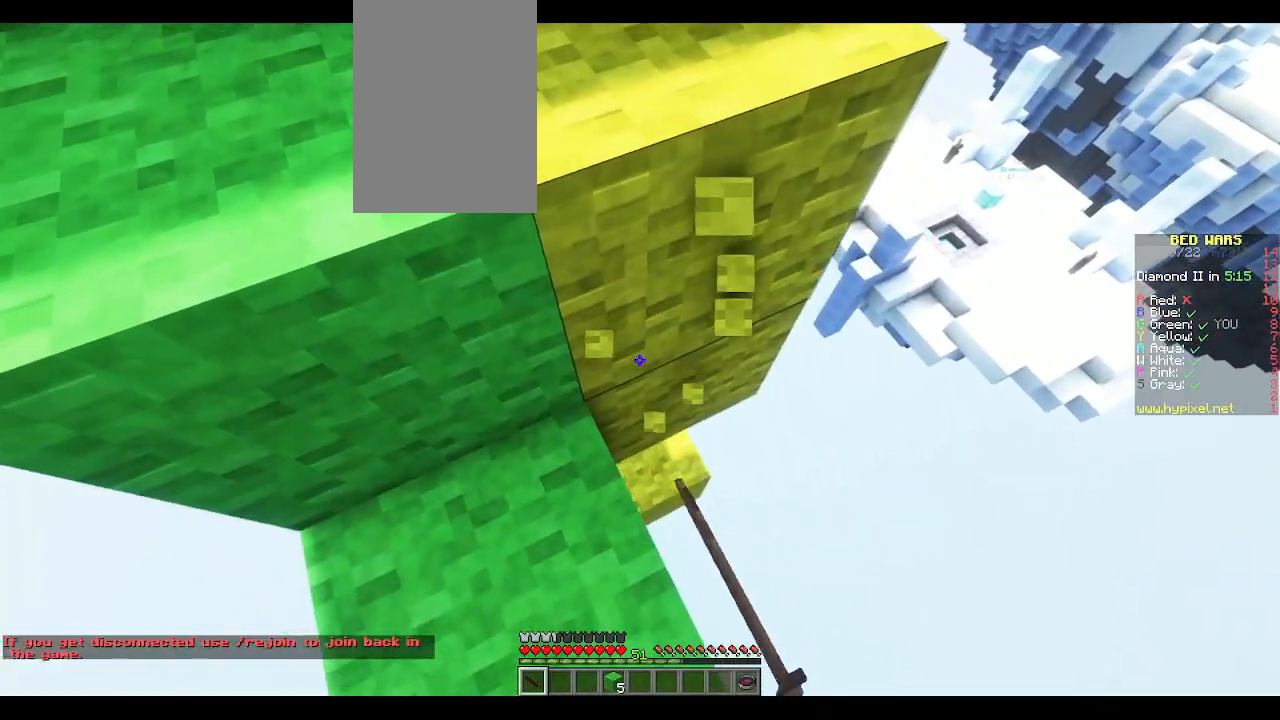
{"keys": ["d"], "mouse": [], "events": [[467, "d", "down"], [500, "s", "up"]]}
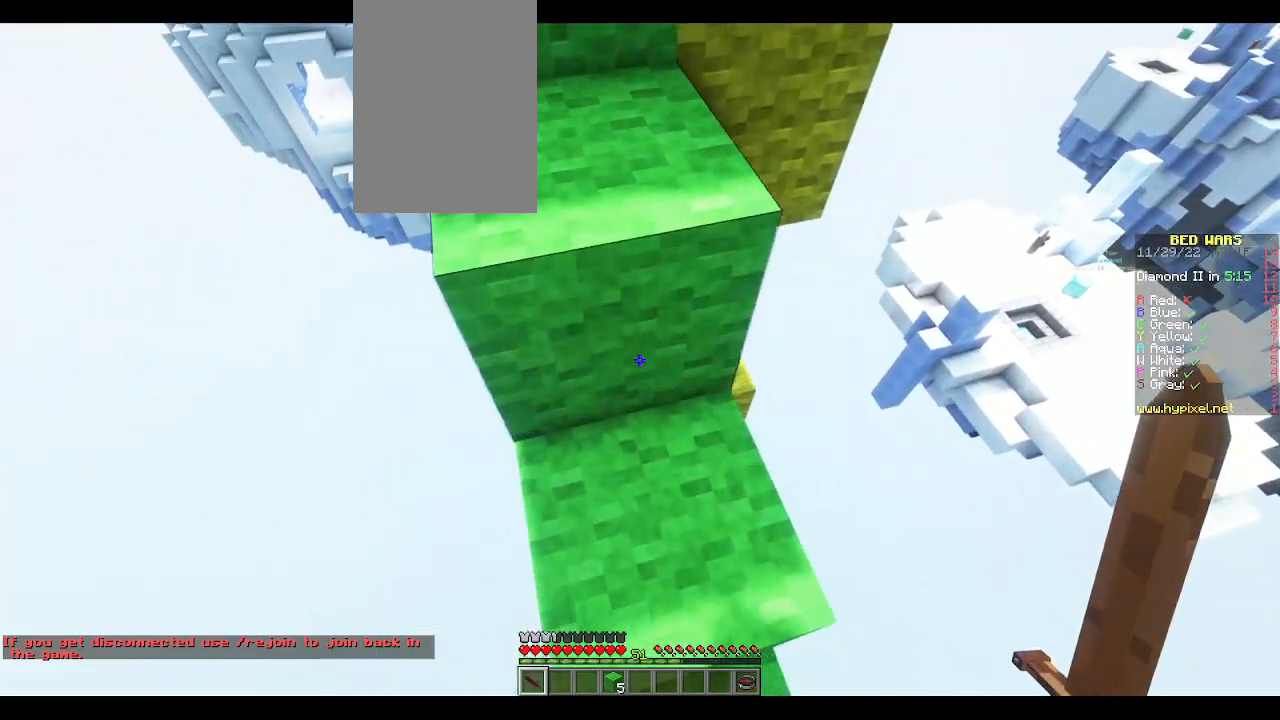
{"keys": ["d", "s"], "mouse": [], "events": [[83, "d", "up"], [183, "w", "down"], [383, "w", "up"], [450, "d", "down"], [483, "s", "down"]]}
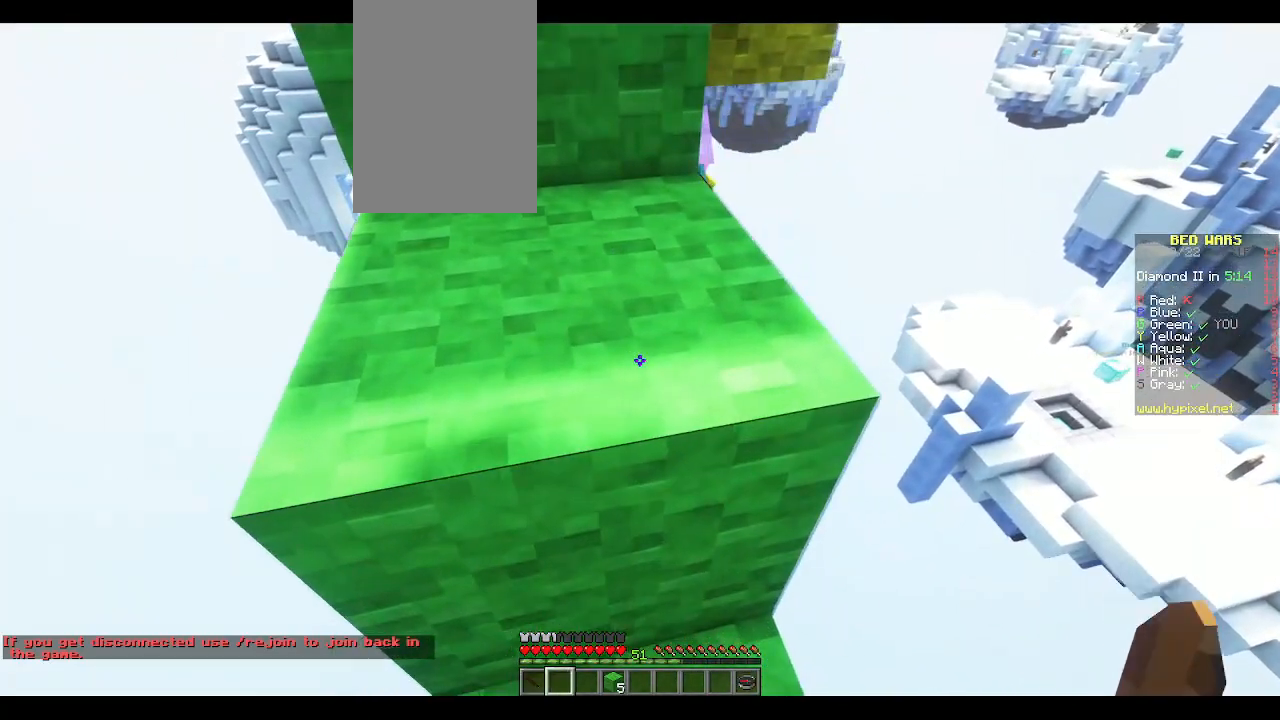
{"keys": ["s"], "mouse": ["left"], "events": [[133, "d", "up"], [467, "mouse_left", "down"]]}
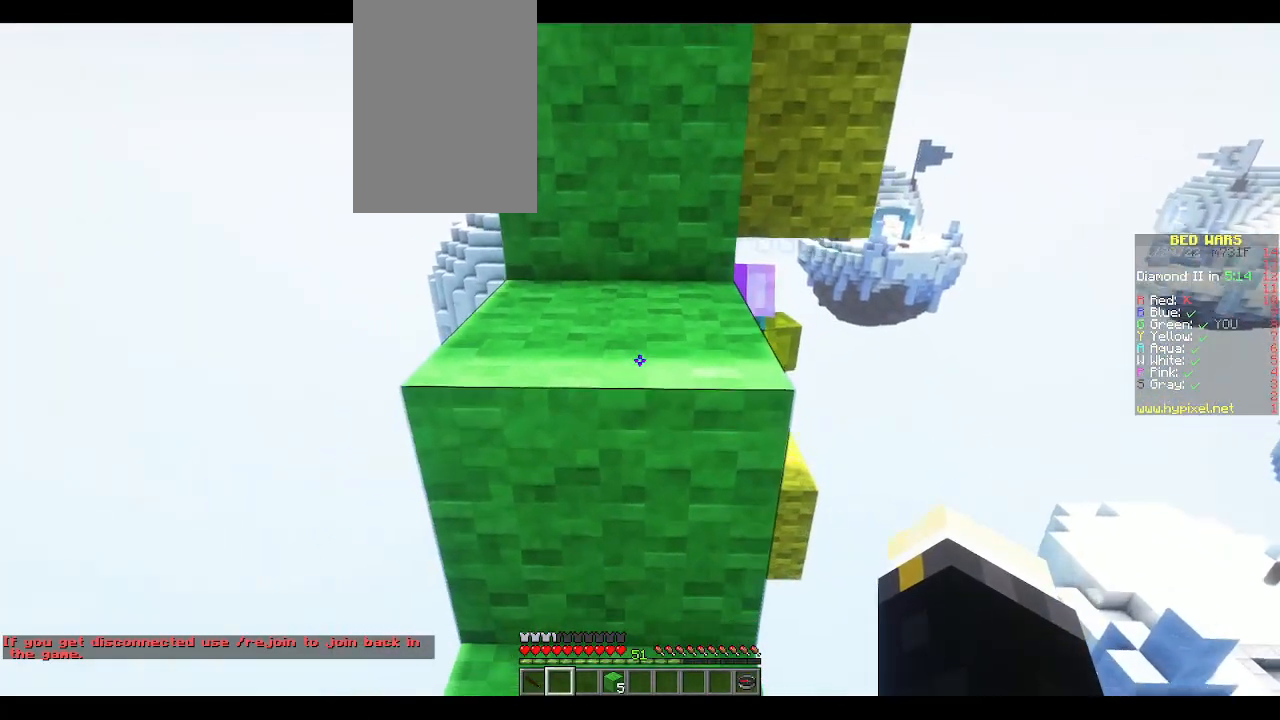
{"keys": [], "mouse": ["left"], "events": [[83, "s", "up"], [283, "a", "down"], [367, "a", "up"]]}
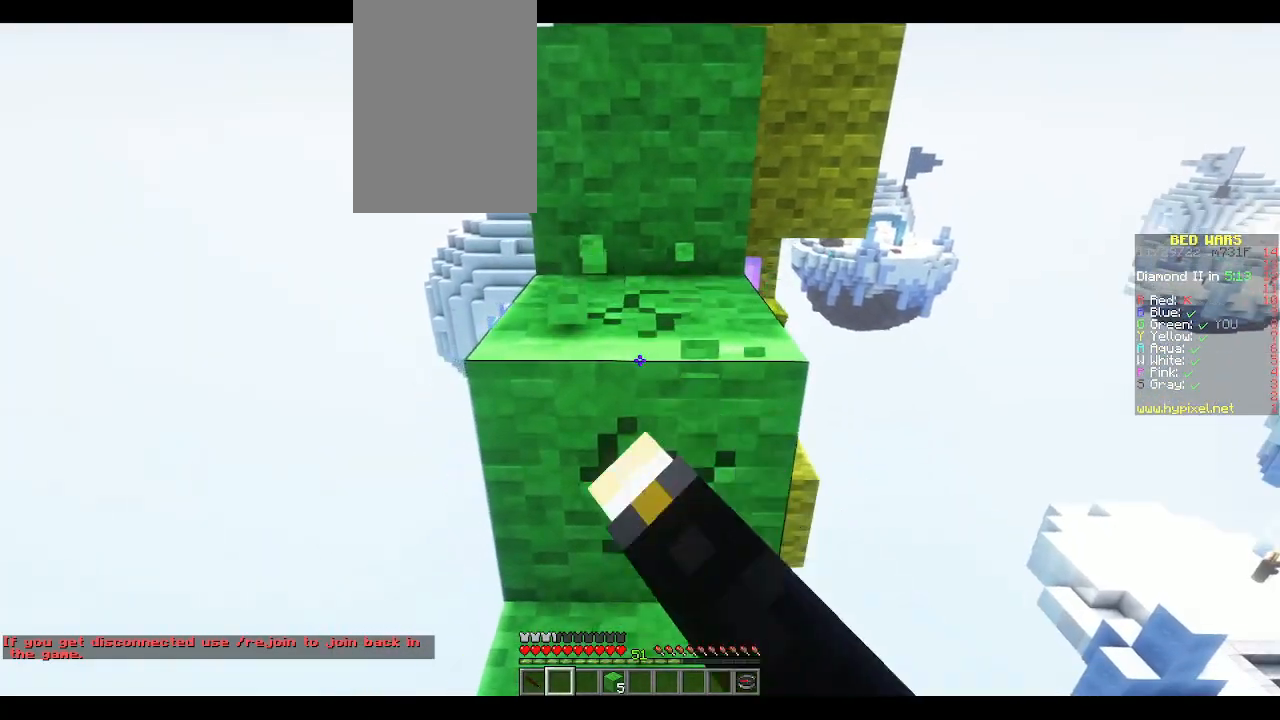
{"keys": ["s"], "mouse": ["left"], "events": [[500, "s", "down"]]}
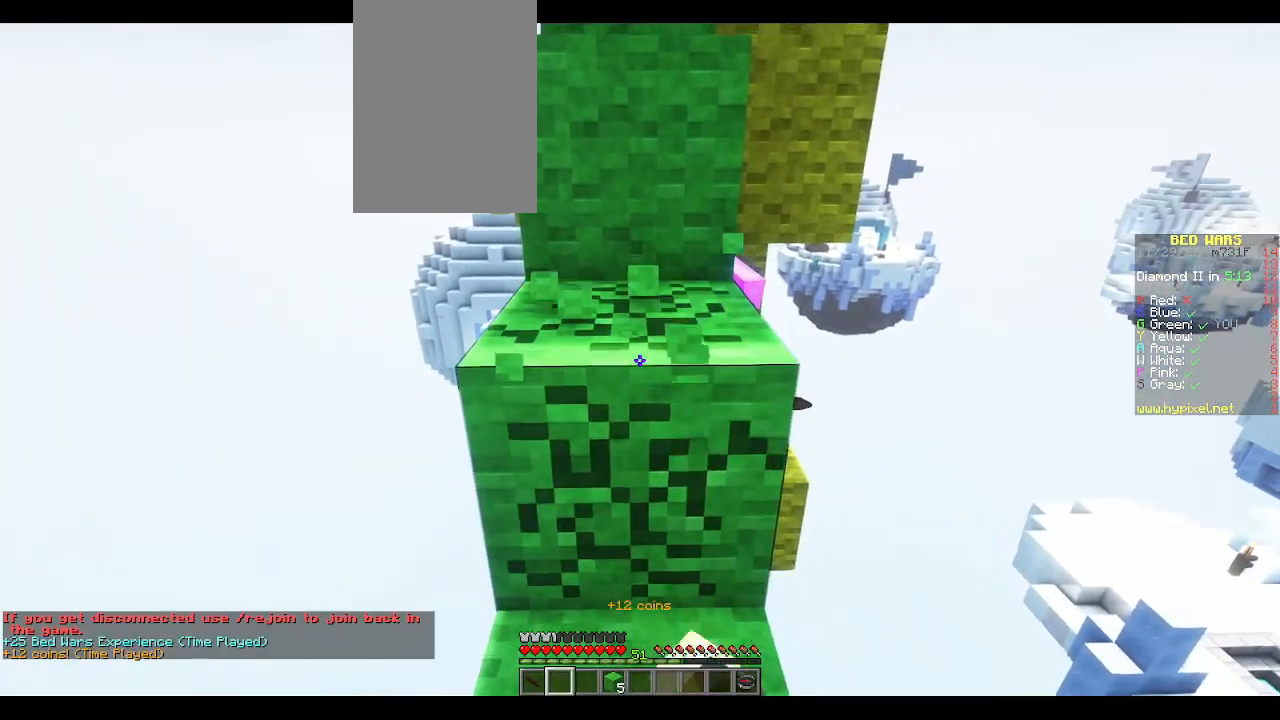
{"keys": ["w"], "mouse": [], "events": [[283, "s", "up"], [383, "w", "down"], [450, "mouse_left", "up"]]}
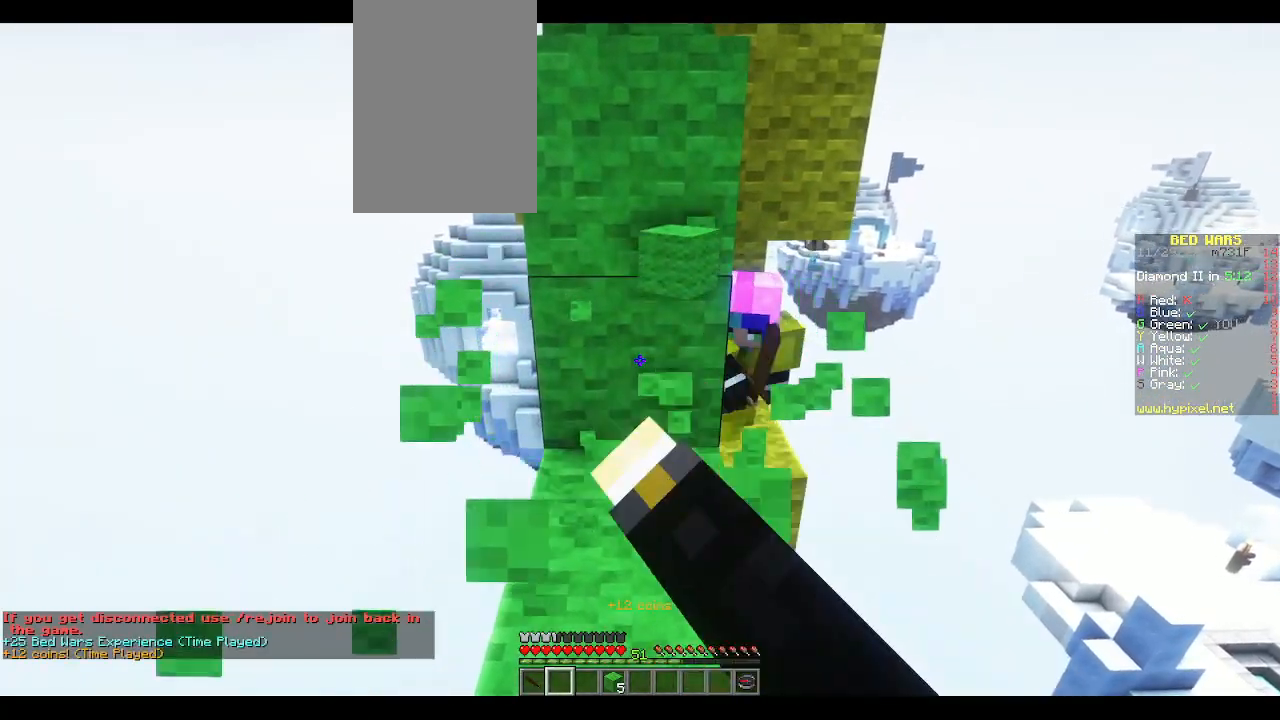
{"keys": ["s"], "mouse": [], "events": [[250, "w", "up"], [317, "s", "down"]]}
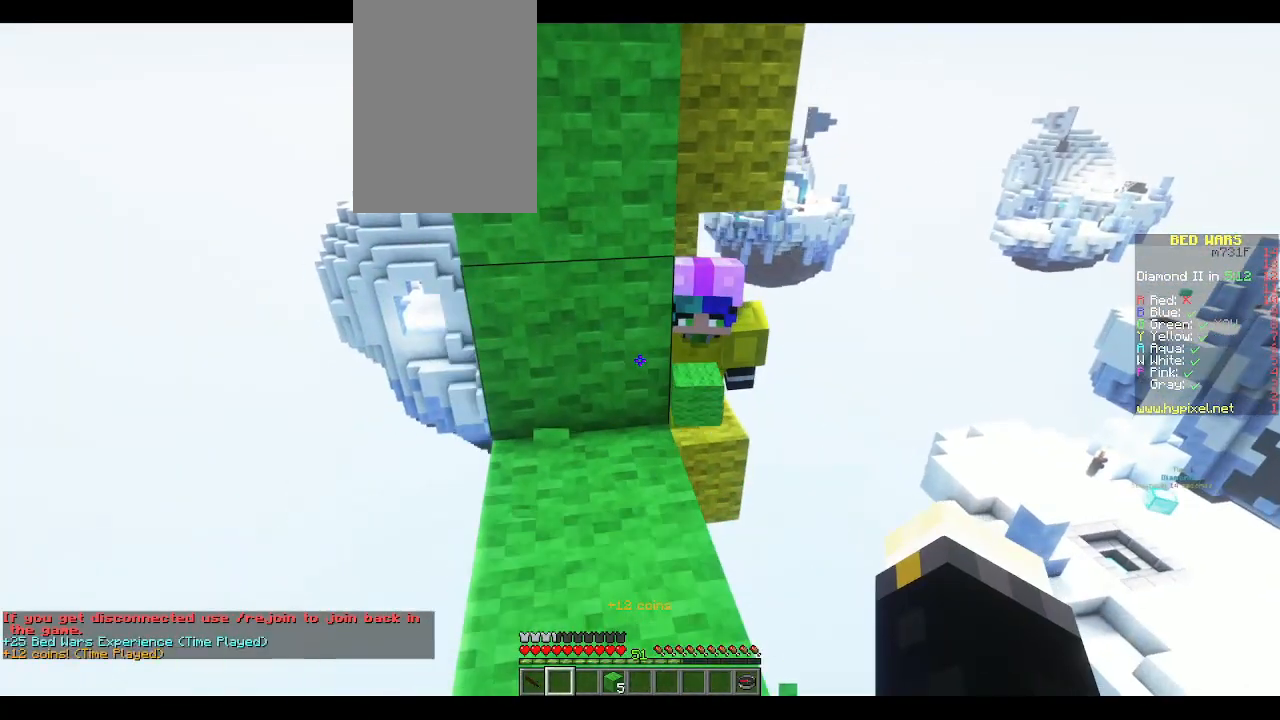
{"keys": ["d", "w"], "mouse": [], "events": [[267, "s", "up"], [350, "d", "down"], [350, "w", "down"]]}
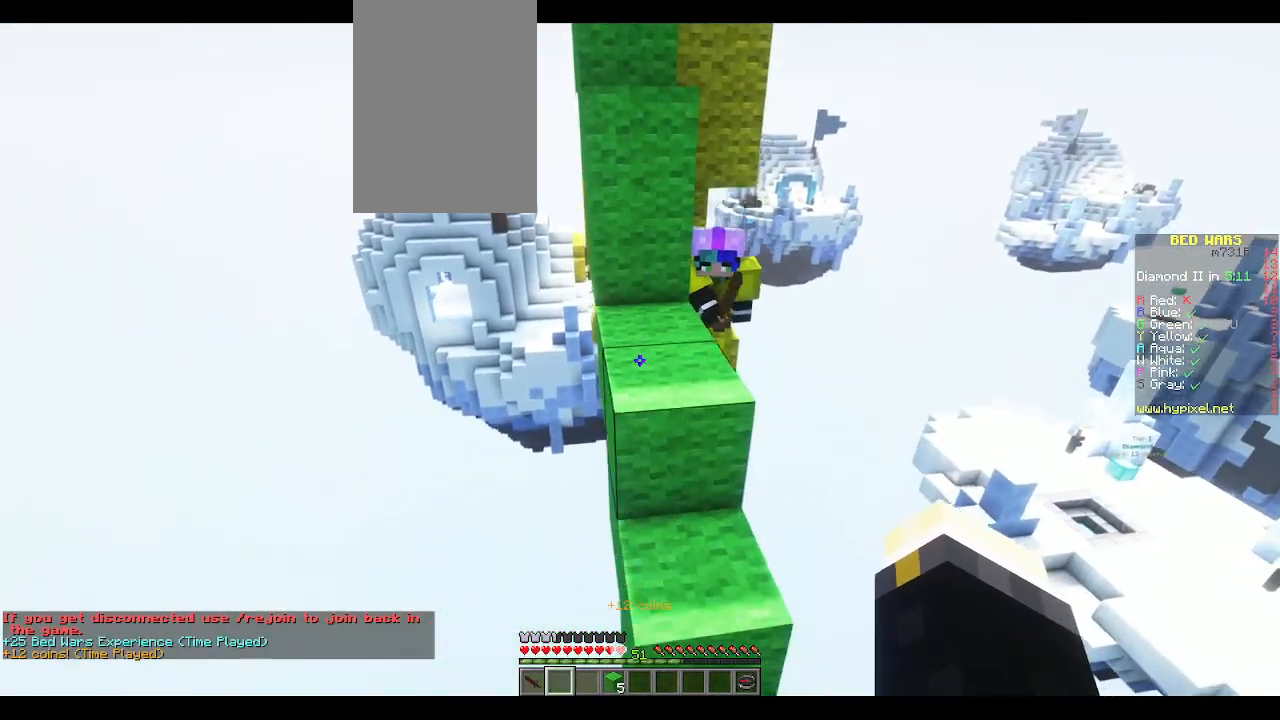
{"keys": ["d", "w"], "mouse": [], "events": []}
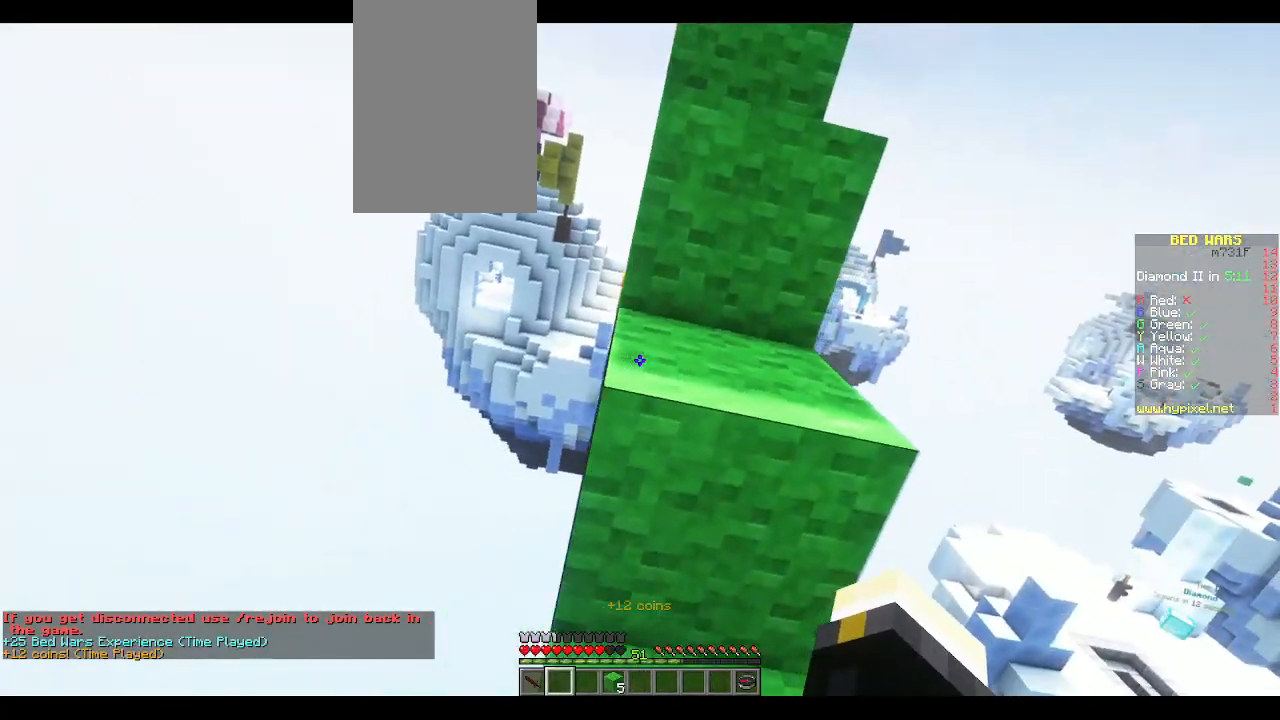
{"keys": ["space", "w"], "mouse": [], "events": [[117, "d", "up"], [133, "w", "up"], [267, "w", "down"], [400, "space", "down"]]}
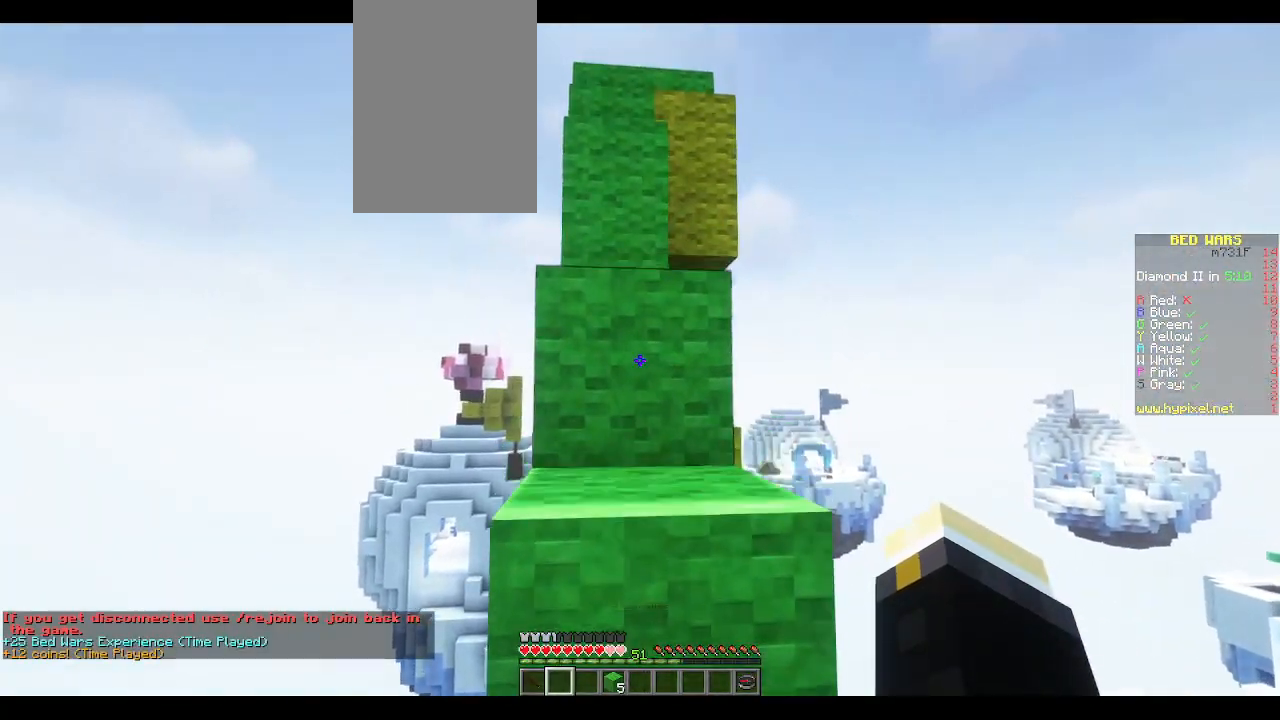
{"keys": ["space", "w"], "mouse": [], "events": [[50, "space", "up"], [383, "space", "down"]]}
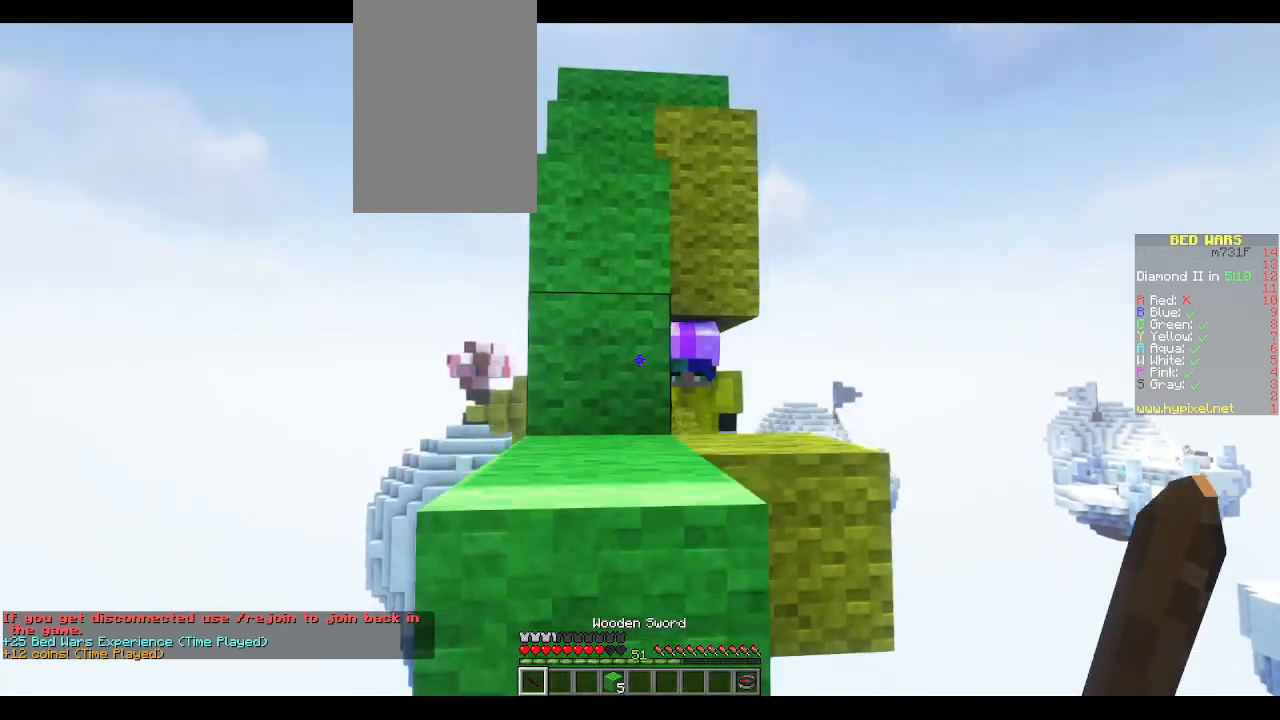
{"keys": ["w"], "mouse": [], "events": [[33, "space", "up"], [150, "w", "up"], [267, "a", "down"], [400, "w", "down"], [450, "a", "up"]]}
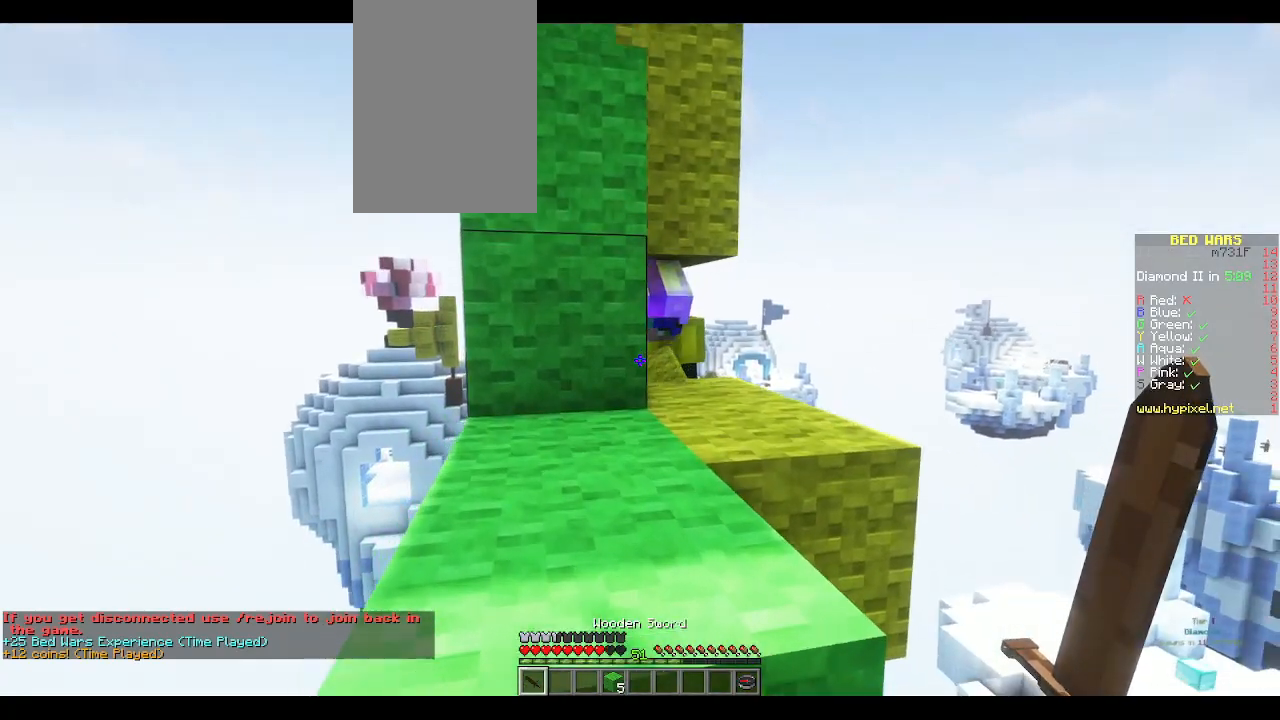
{"keys": ["a", "s"], "mouse": [], "events": [[33, "w", "up"], [100, "d", "down"], [100, "s", "down"], [350, "d", "up"], [467, "a", "down"]]}